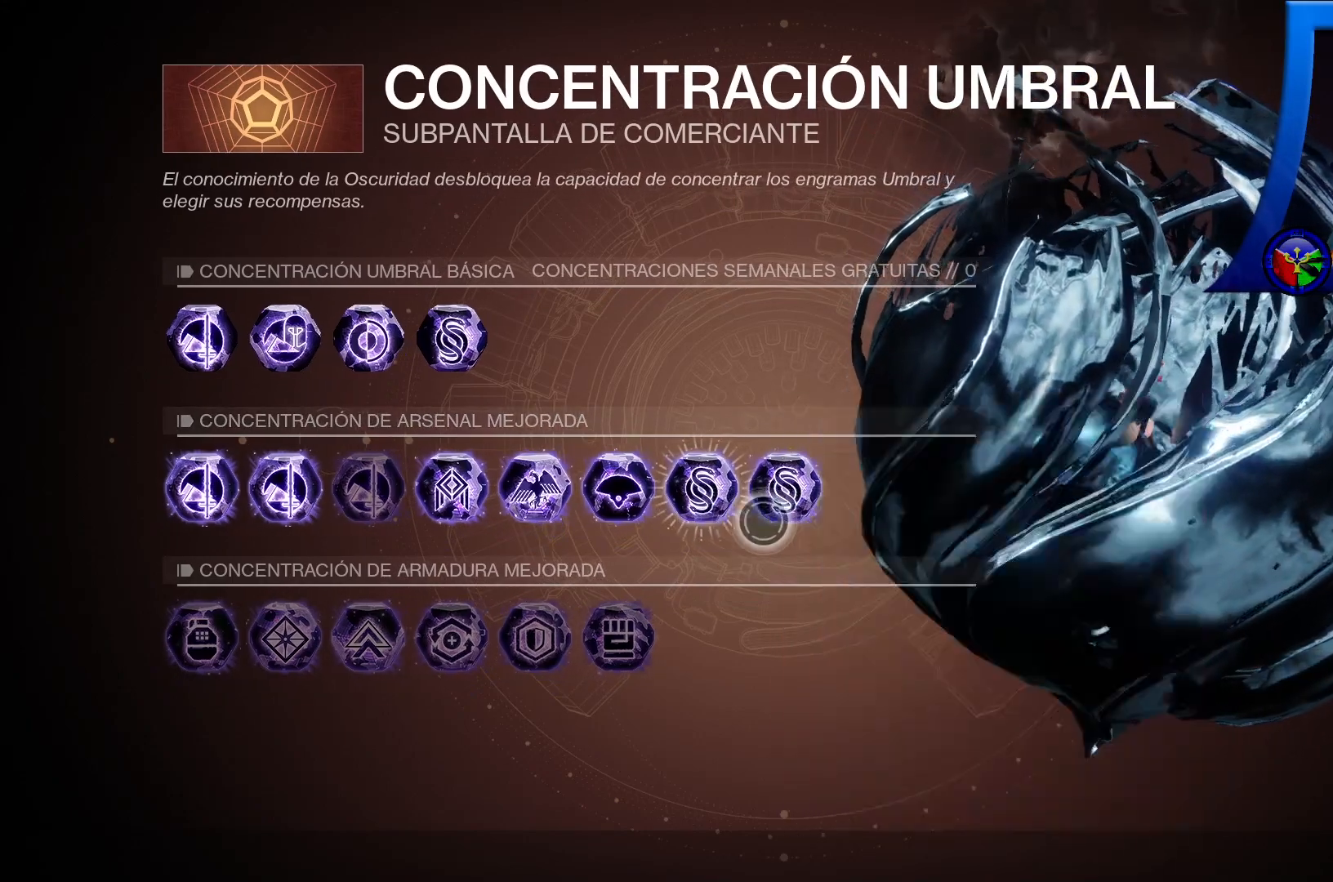
Gameplay with a controller (Xbox layout); each line is a JSON object with the inputs held at the frame after it (dt_ms = milliseconds from this image to that frame). "events" lists button and stick changes between this image and that frame as [ms after this image, input, new state], when the widget could be followed in between. Not read: HOME.
{"dt_ms": 500, "buttons": [], "left_stick": "up-left", "right_stick": "center"}
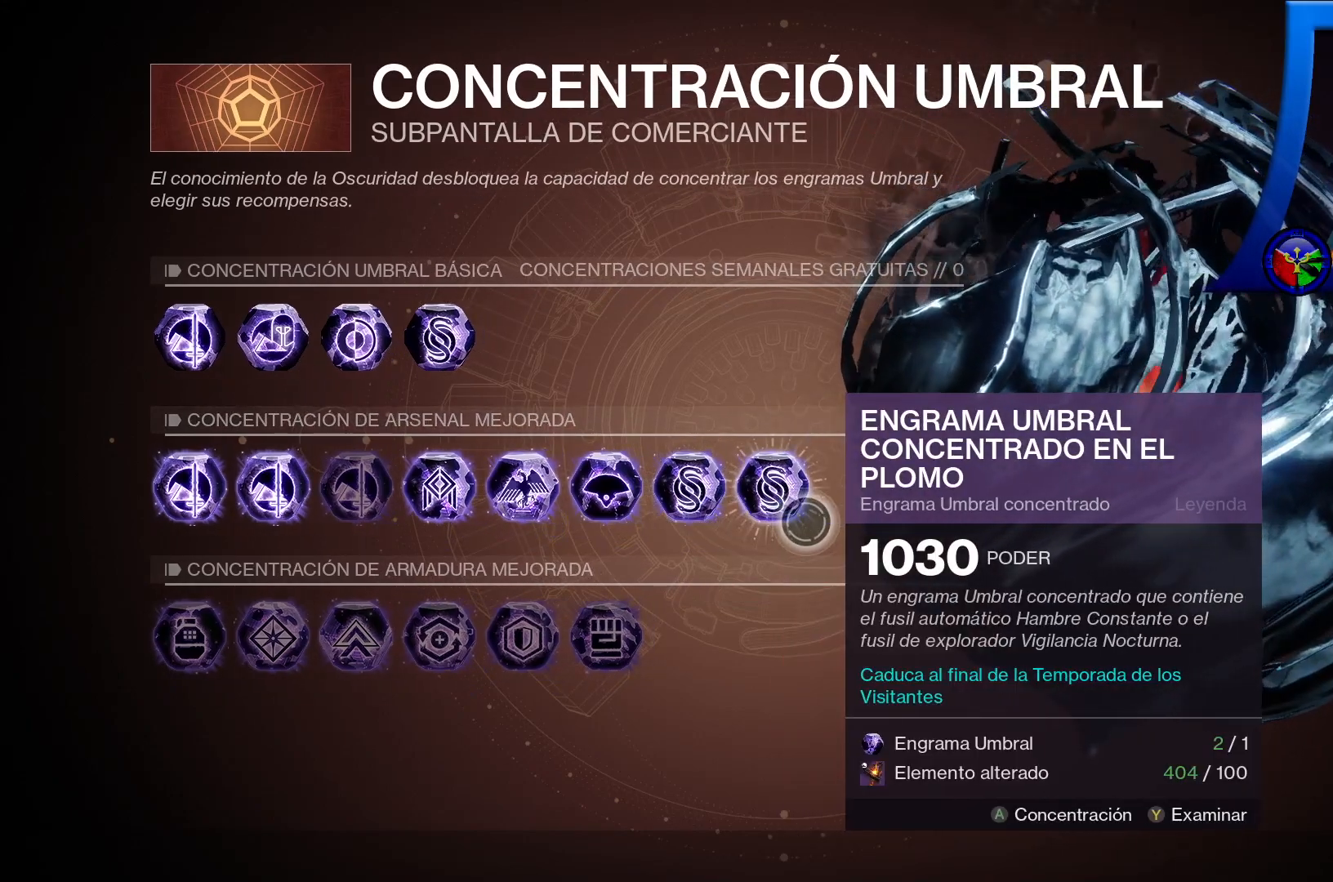
{"dt_ms": 500, "buttons": [], "left_stick": "center", "right_stick": "center"}
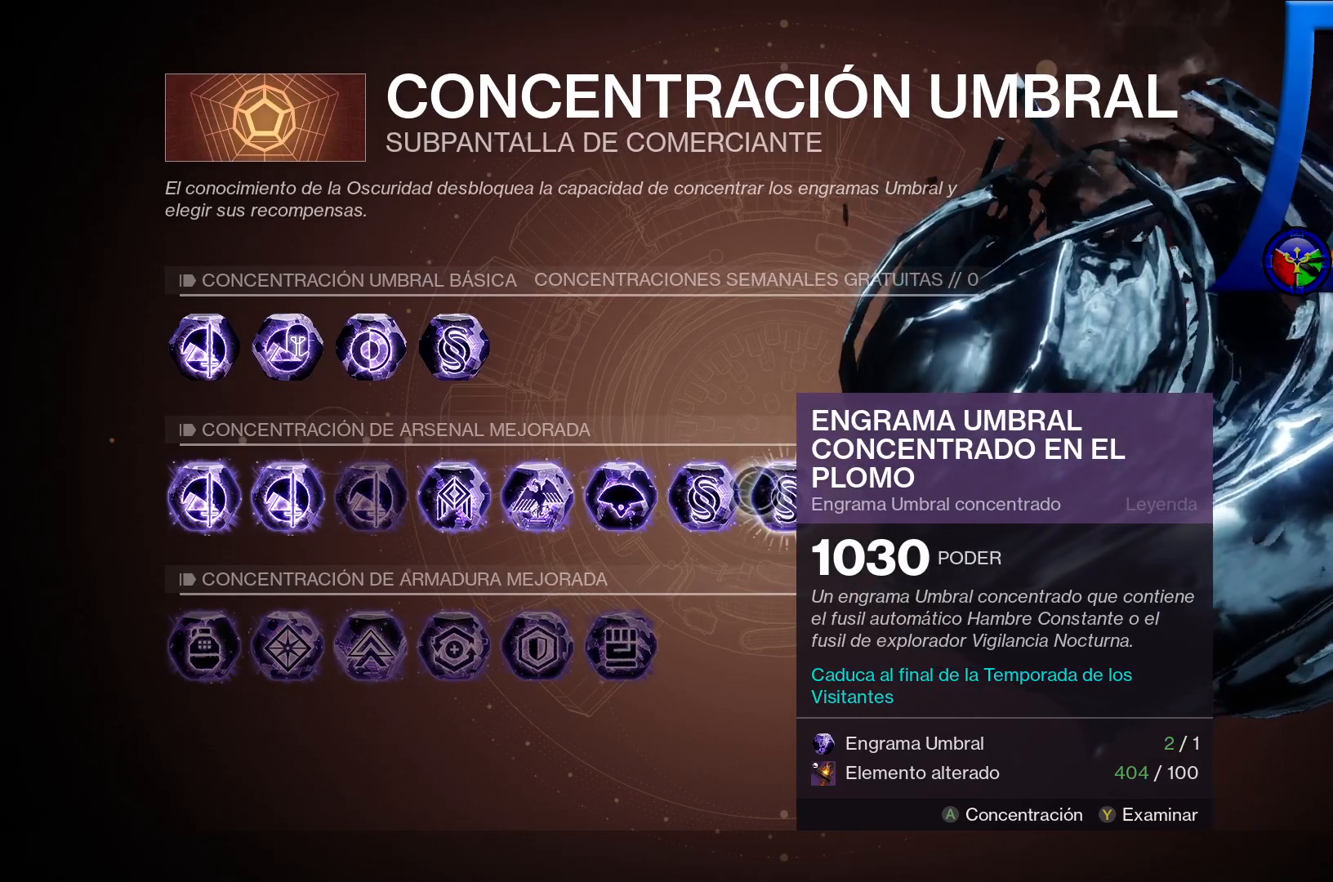
{"dt_ms": 500, "buttons": [], "left_stick": "left", "right_stick": "center"}
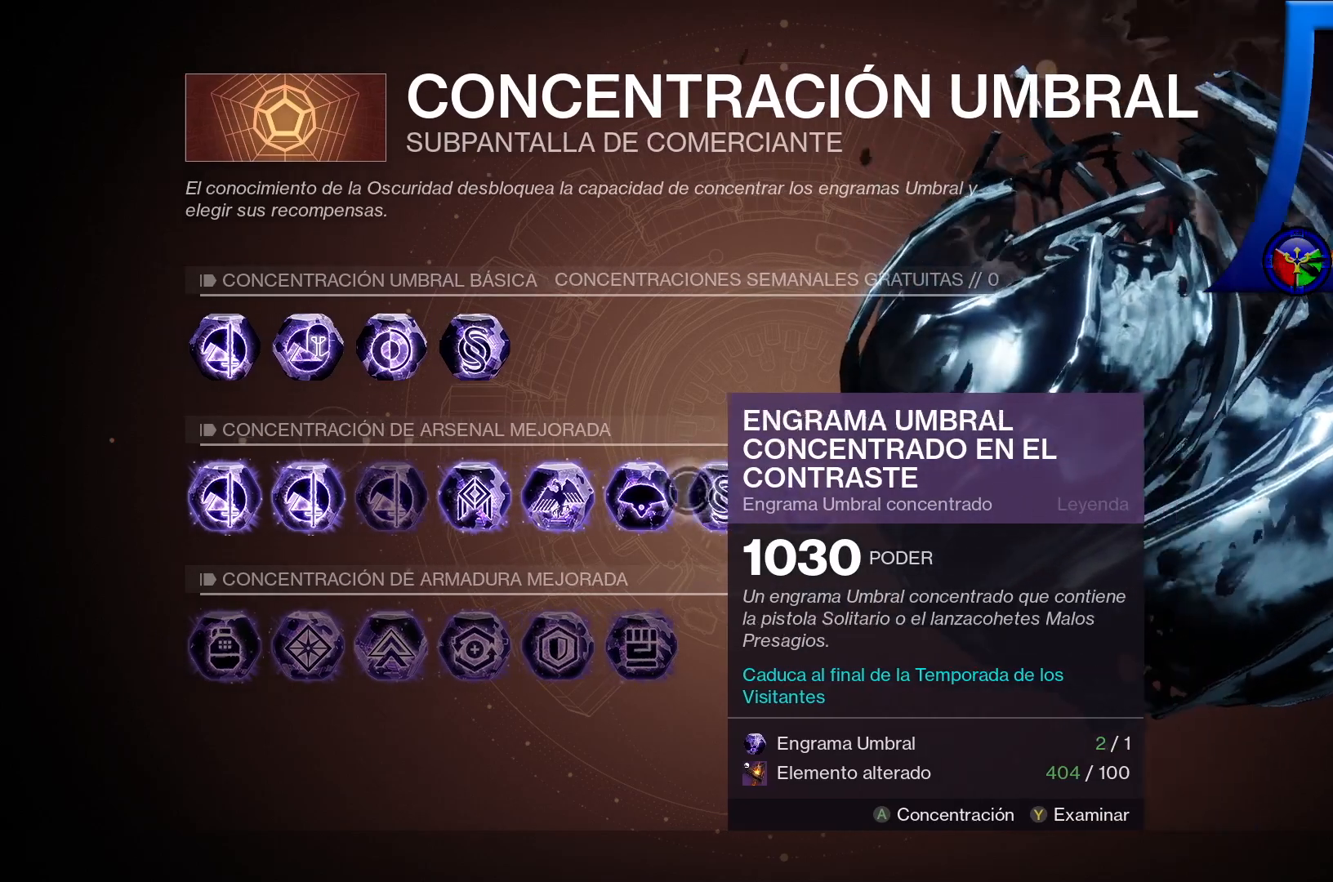
{"dt_ms": 500, "buttons": [], "left_stick": "left", "right_stick": "center", "events": [[233, "left_stick", "center"], [467, "left_stick", "left"]]}
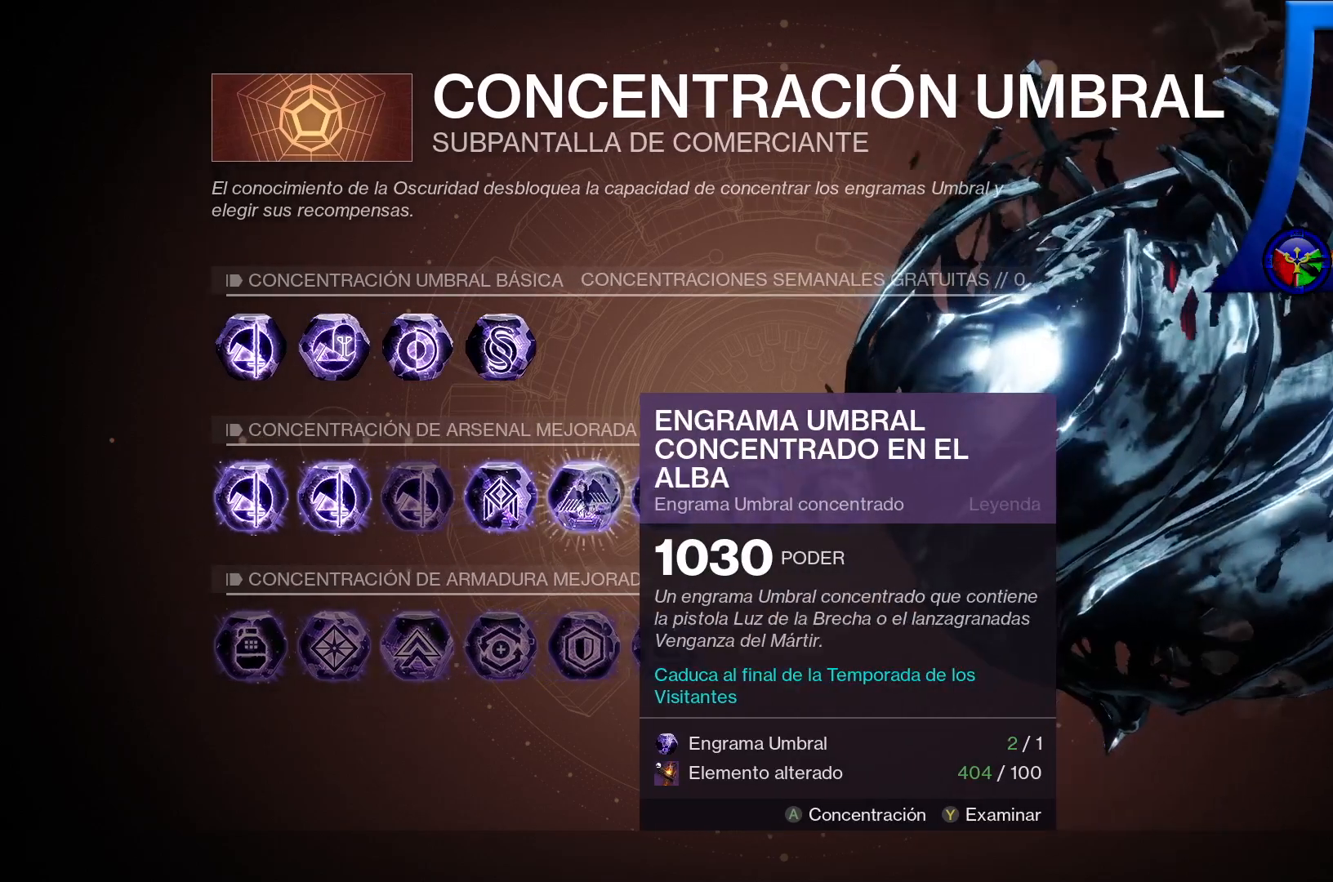
{"dt_ms": 500, "buttons": [], "left_stick": "center", "right_stick": "center", "events": [[117, "left_stick", "center"]]}
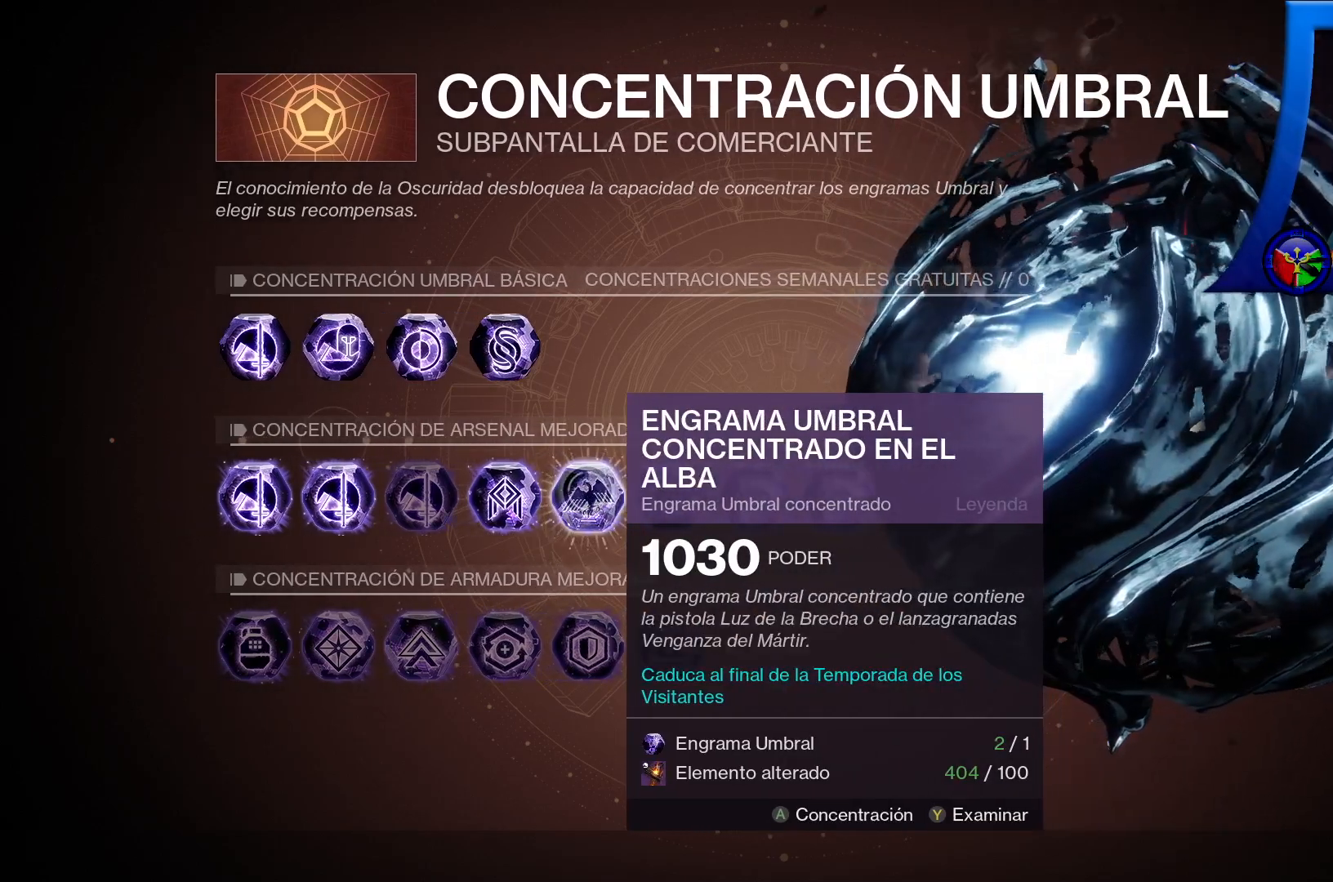
{"dt_ms": 500, "buttons": [], "left_stick": "center", "right_stick": "center", "events": []}
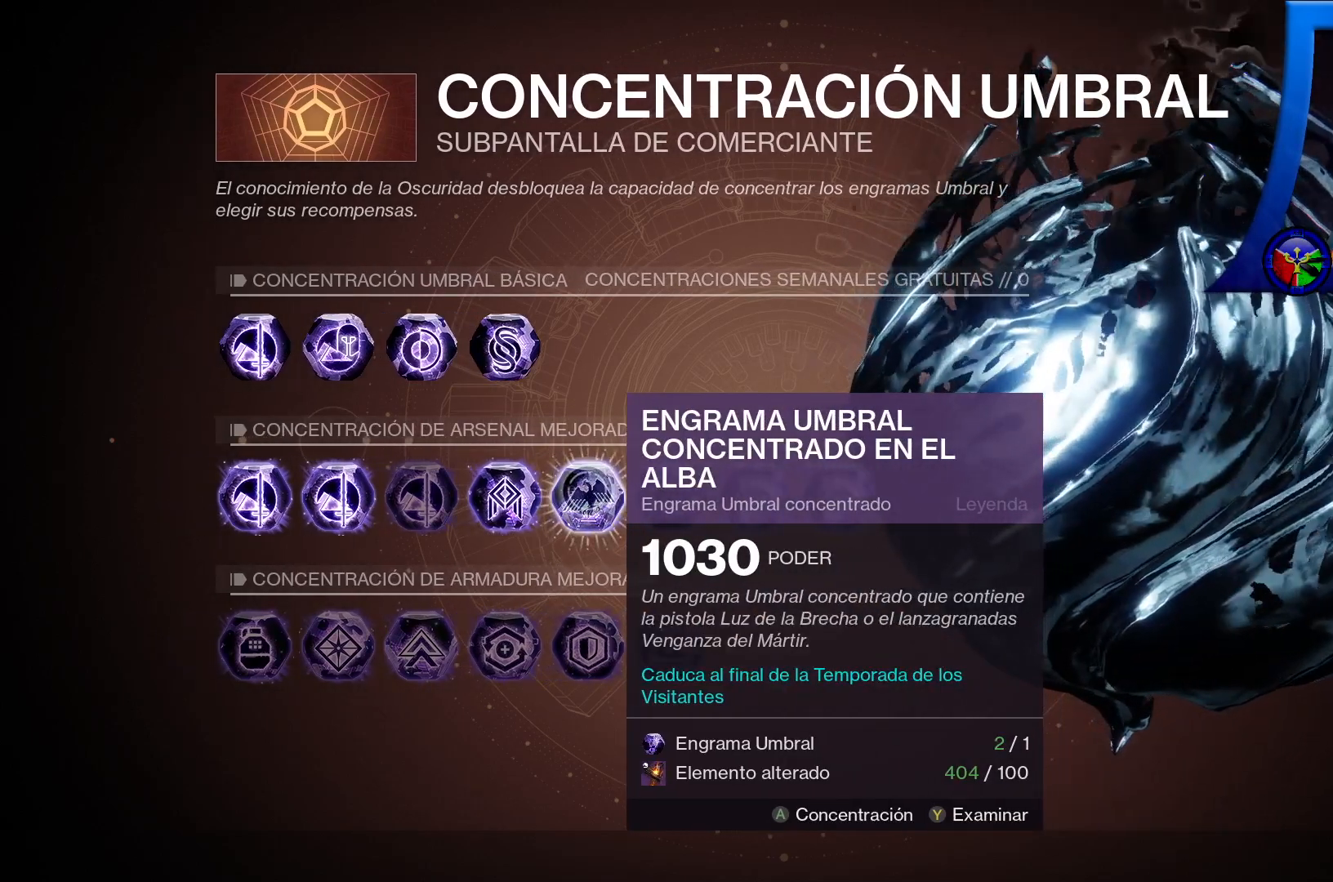
{"dt_ms": 500, "buttons": [], "left_stick": "center", "right_stick": "center", "events": []}
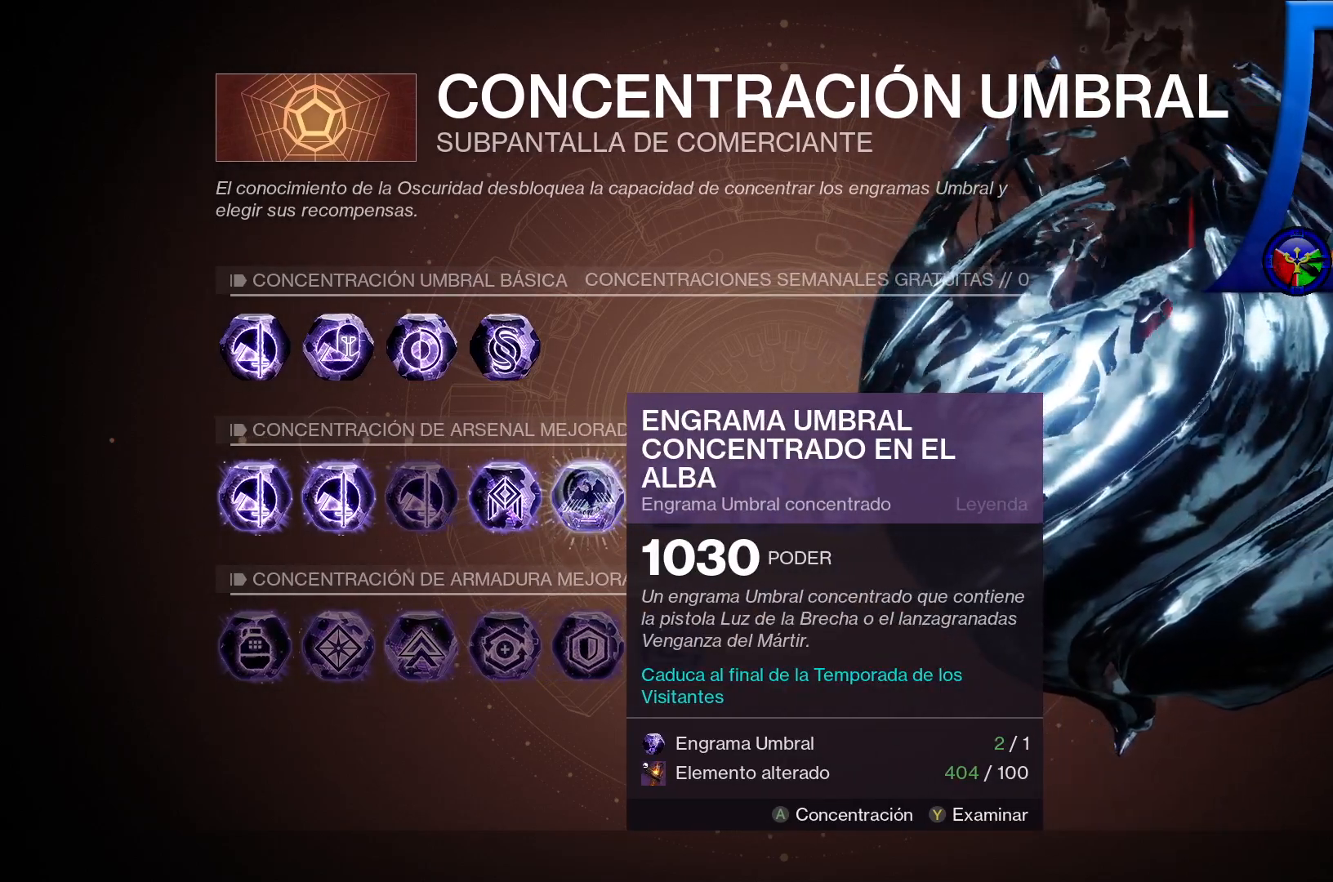
{"dt_ms": 500, "buttons": [], "left_stick": "left", "right_stick": "center", "events": [[383, "left_stick", "left"]]}
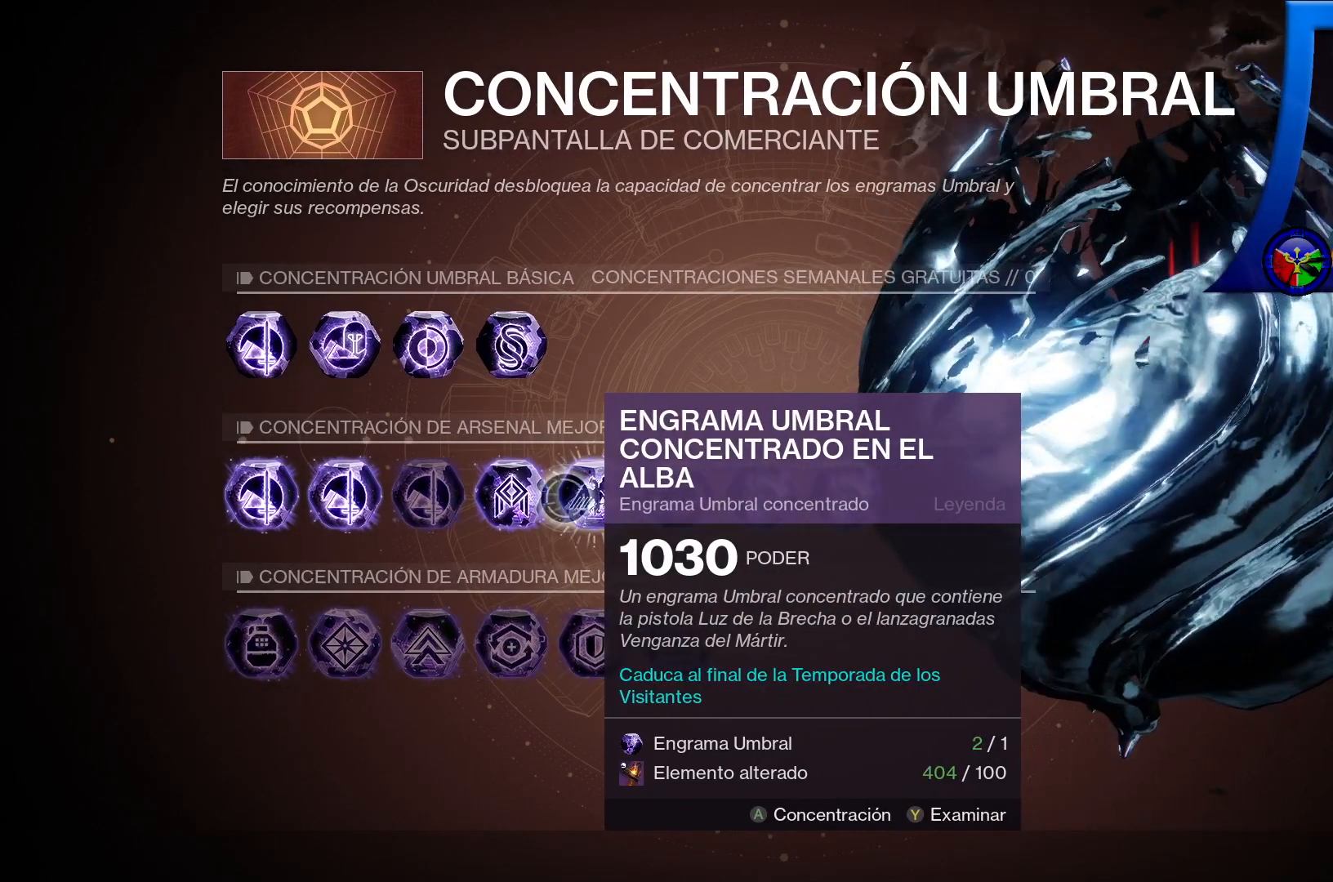
{"dt_ms": 500, "buttons": [], "left_stick": "left", "right_stick": "center", "events": []}
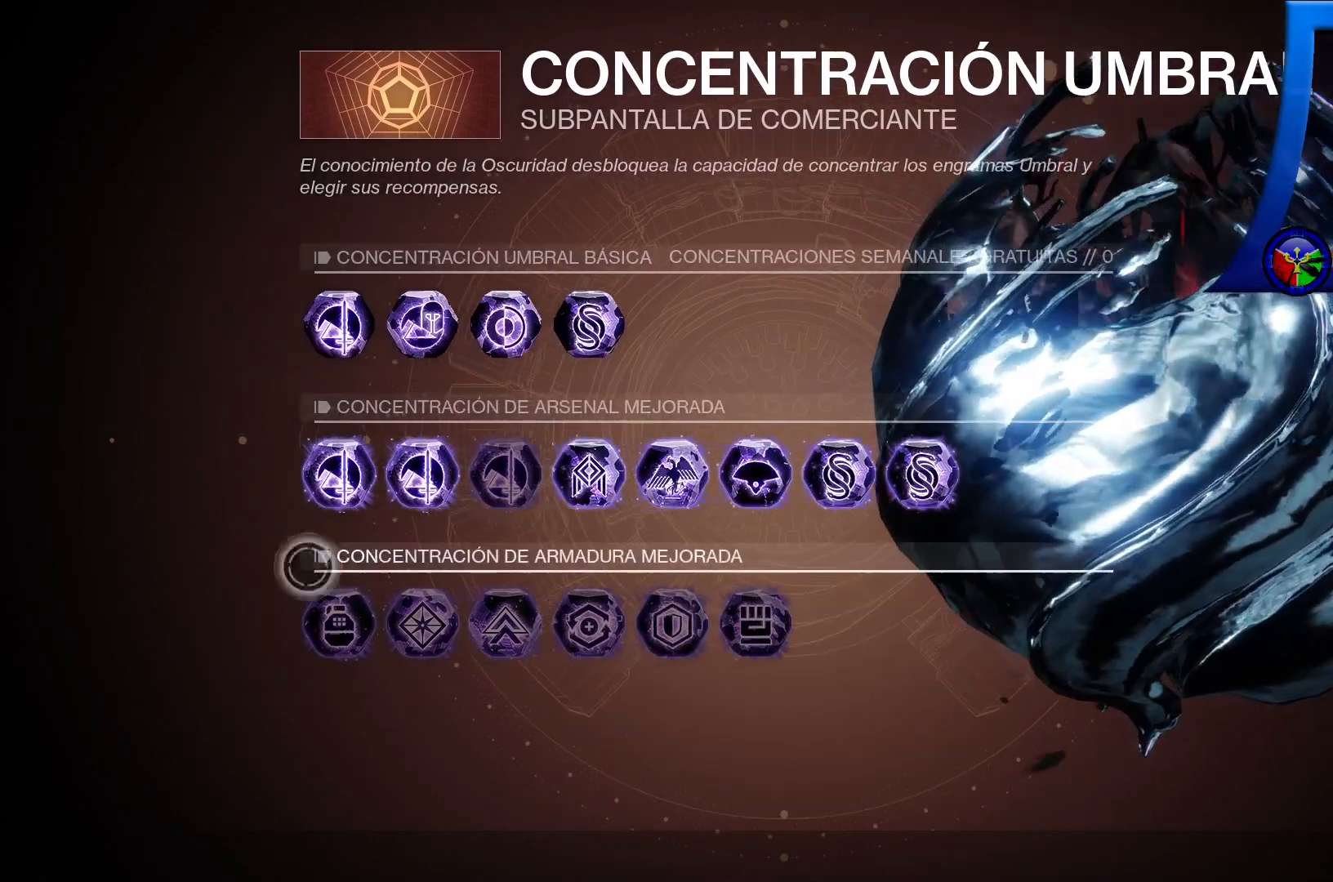
{"dt_ms": 1000, "buttons": [], "left_stick": "center", "right_stick": "center"}
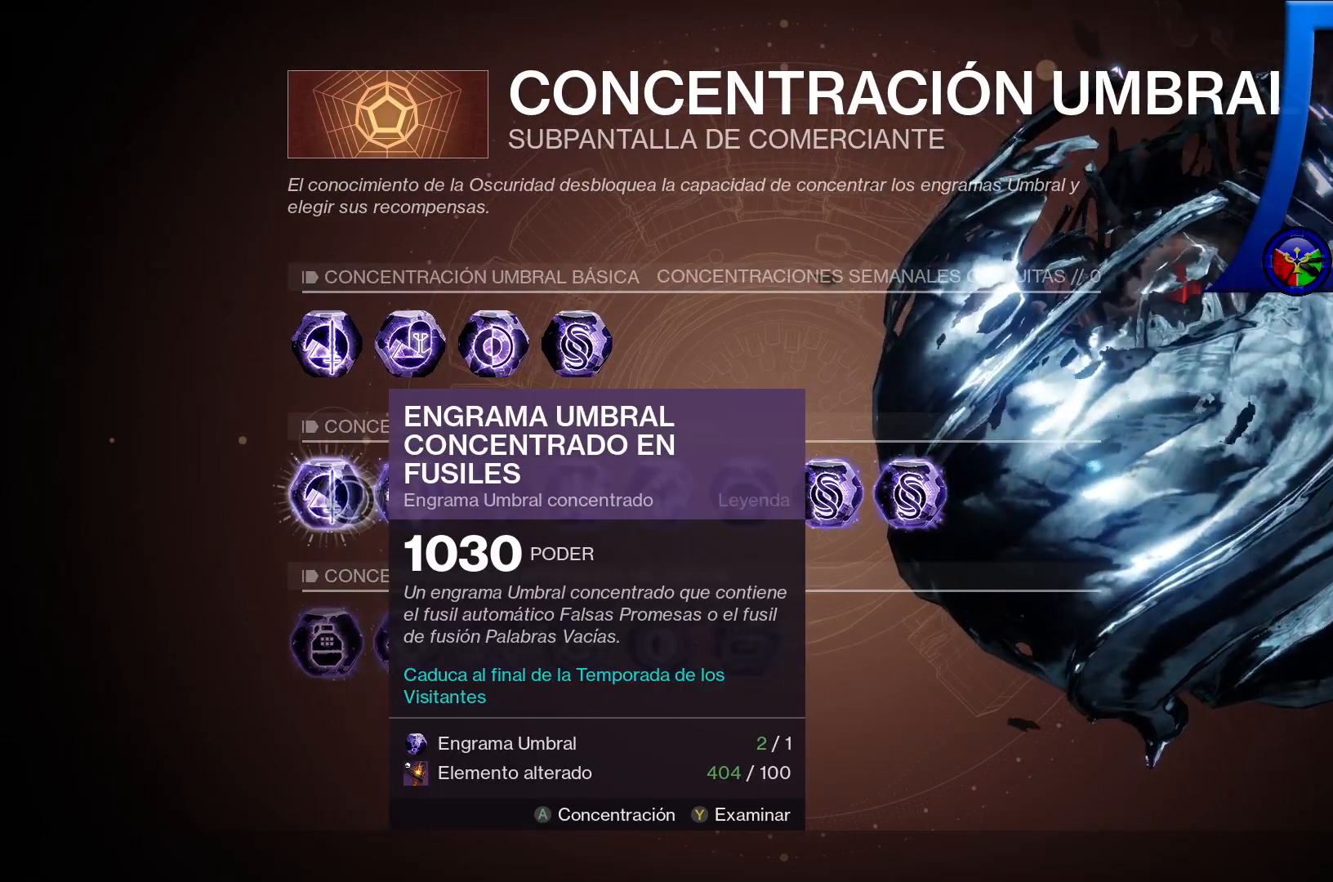
{"dt_ms": 500, "buttons": [], "left_stick": "center", "right_stick": "center"}
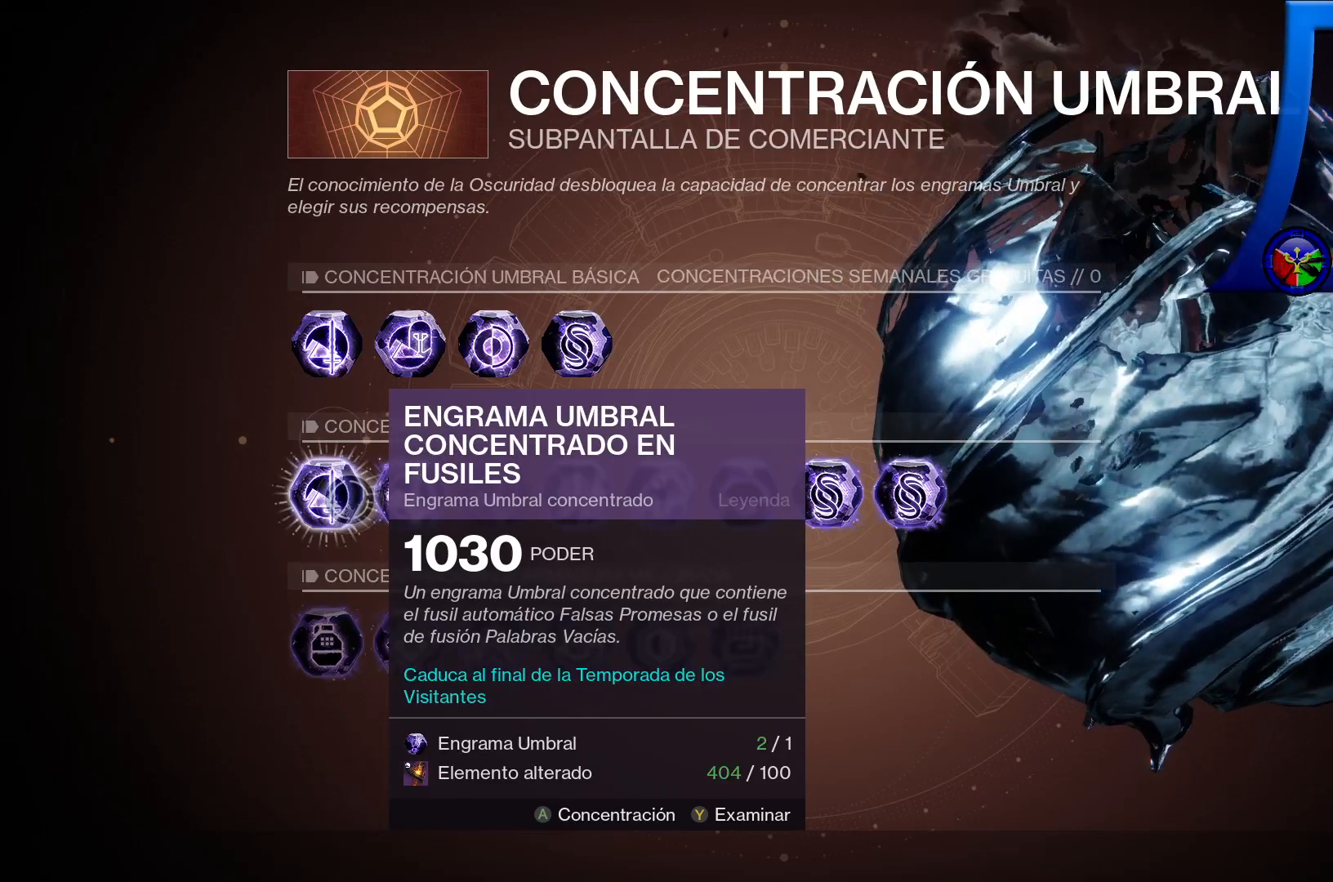
{"dt_ms": 500, "buttons": [], "left_stick": "center", "right_stick": "center", "events": []}
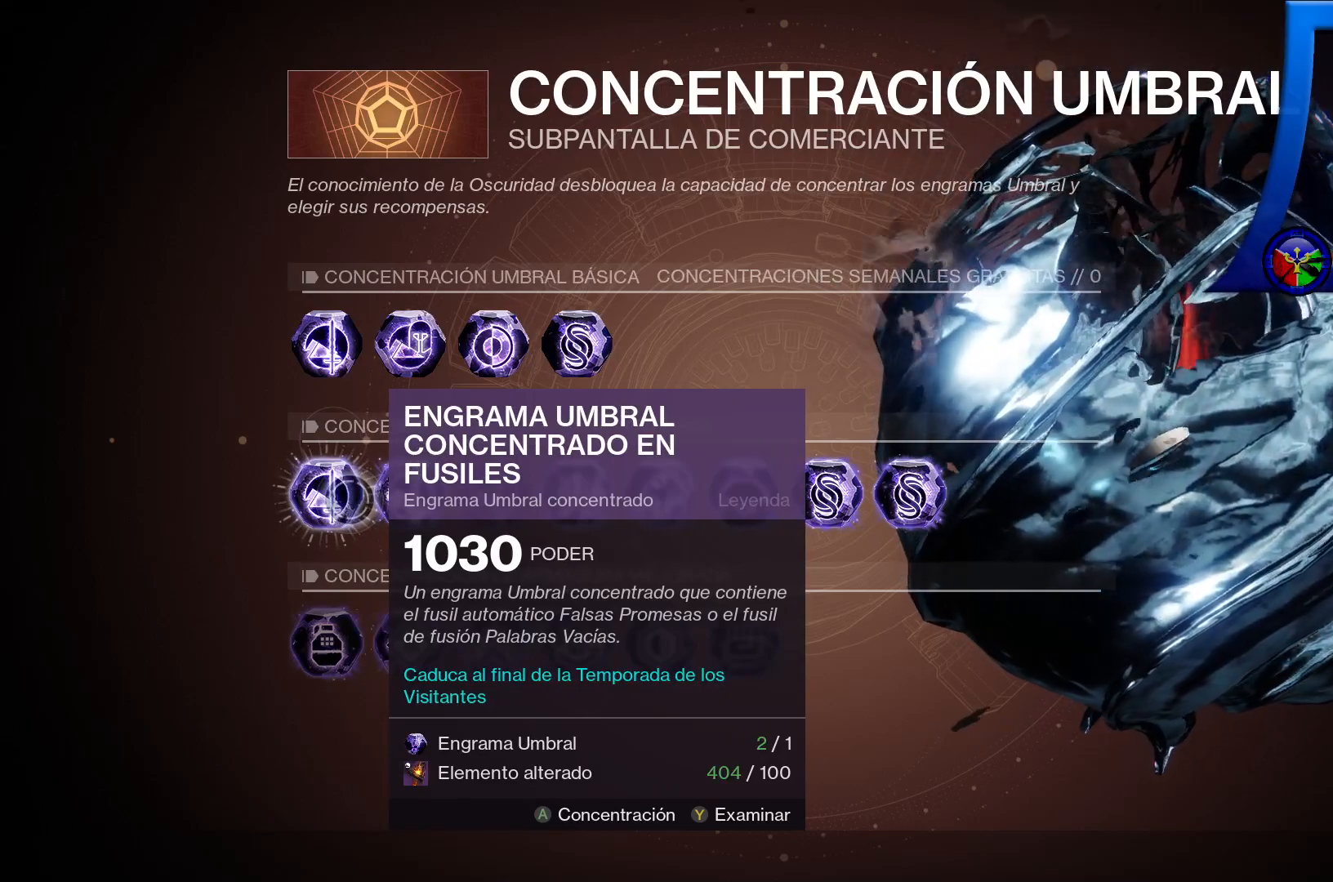
{"dt_ms": 500, "buttons": [], "left_stick": "center", "right_stick": "center", "events": []}
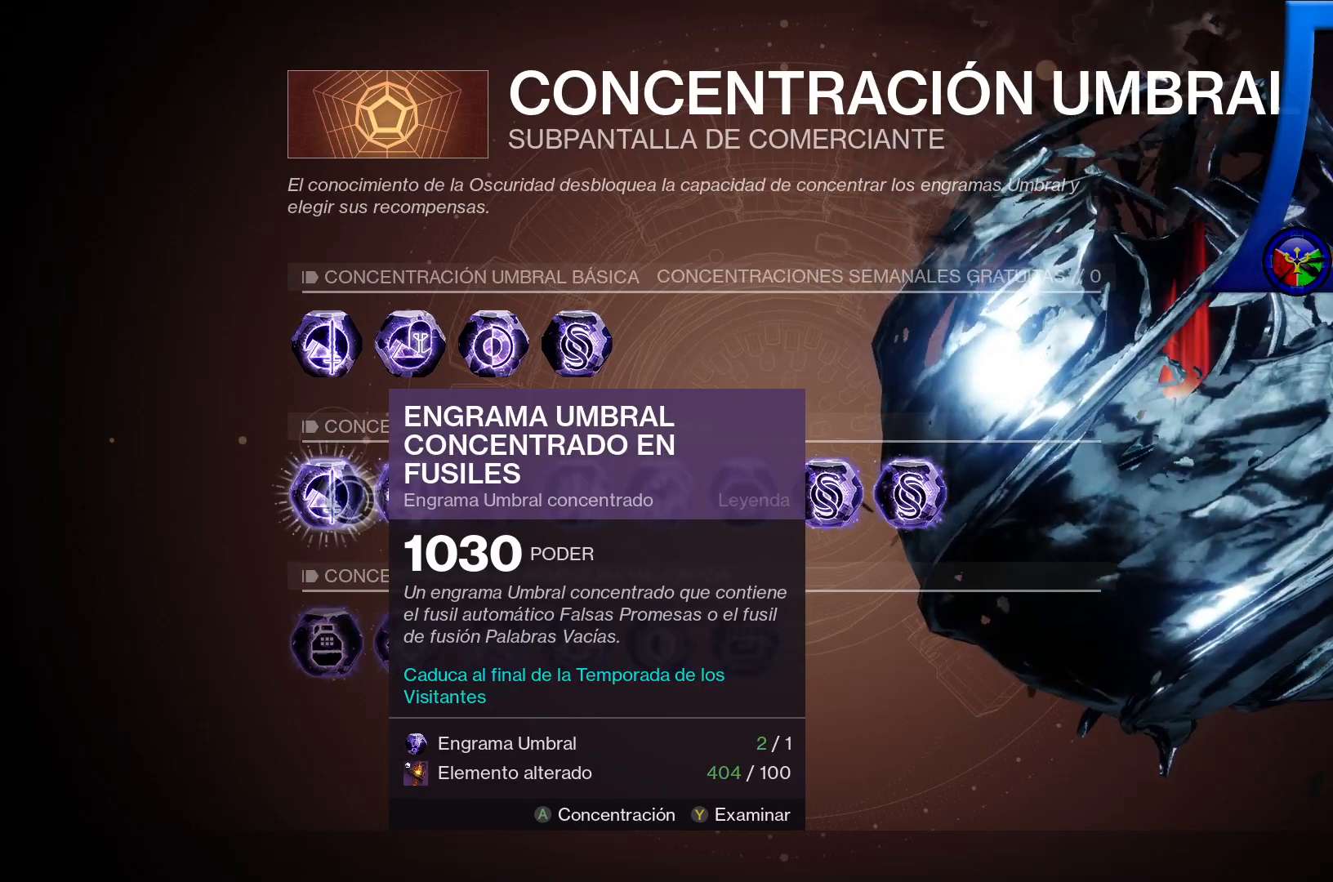
{"dt_ms": 500, "buttons": [], "left_stick": "center", "right_stick": "center", "events": []}
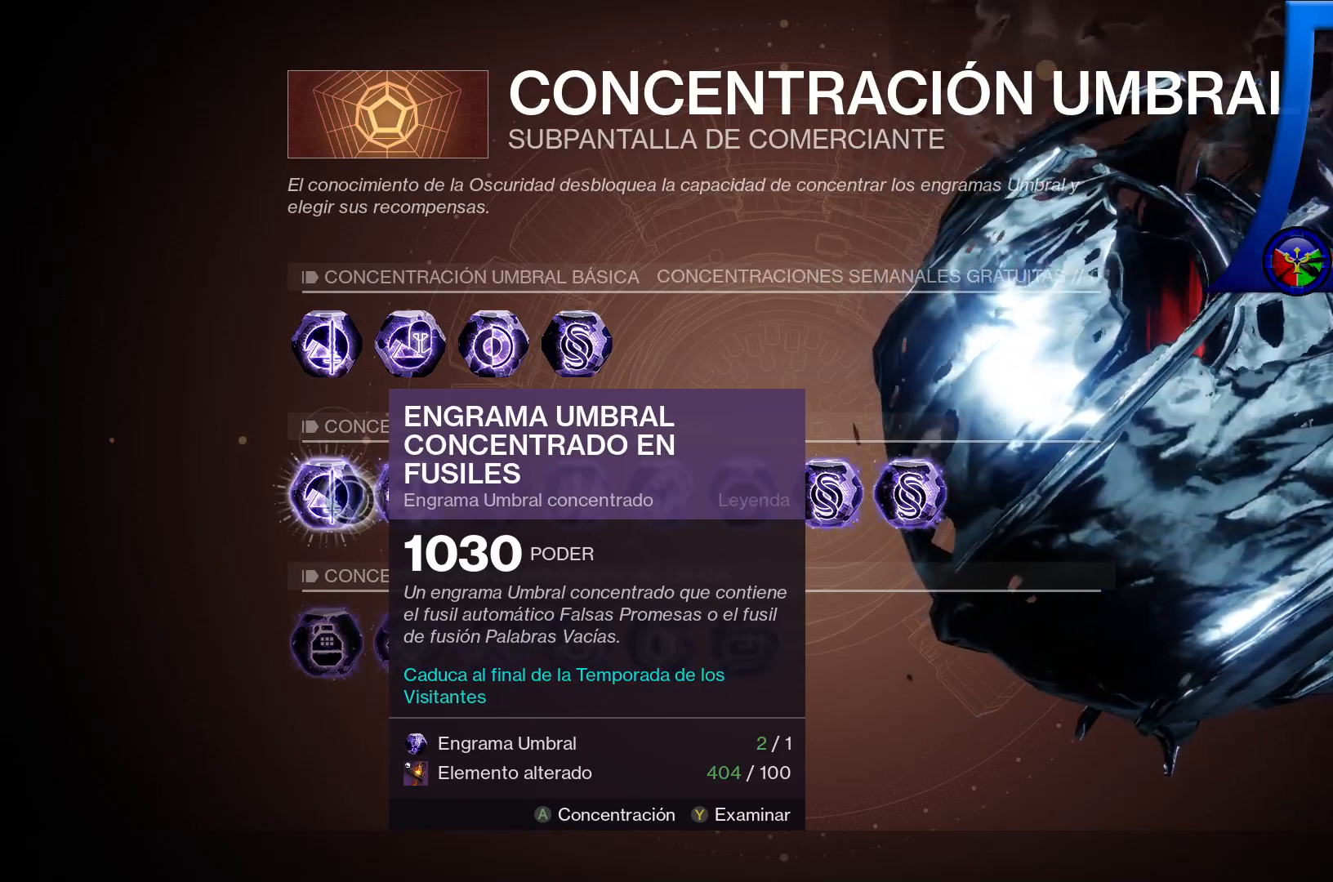
{"dt_ms": 500, "buttons": [], "left_stick": "center", "right_stick": "center", "events": [[200, "left_stick", "right"], [350, "left_stick", "center"]]}
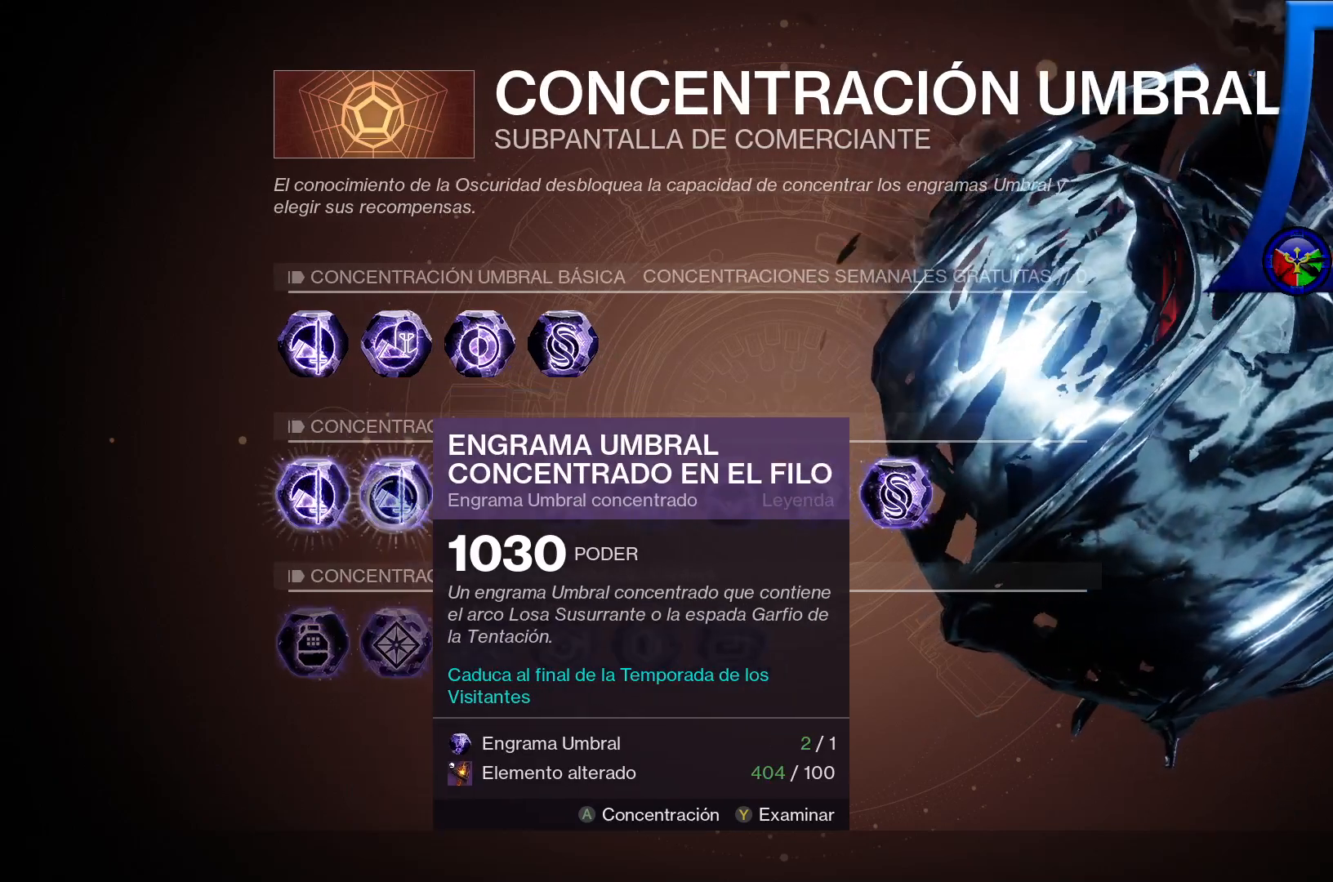
{"dt_ms": 500, "buttons": [], "left_stick": "center", "right_stick": "center", "events": []}
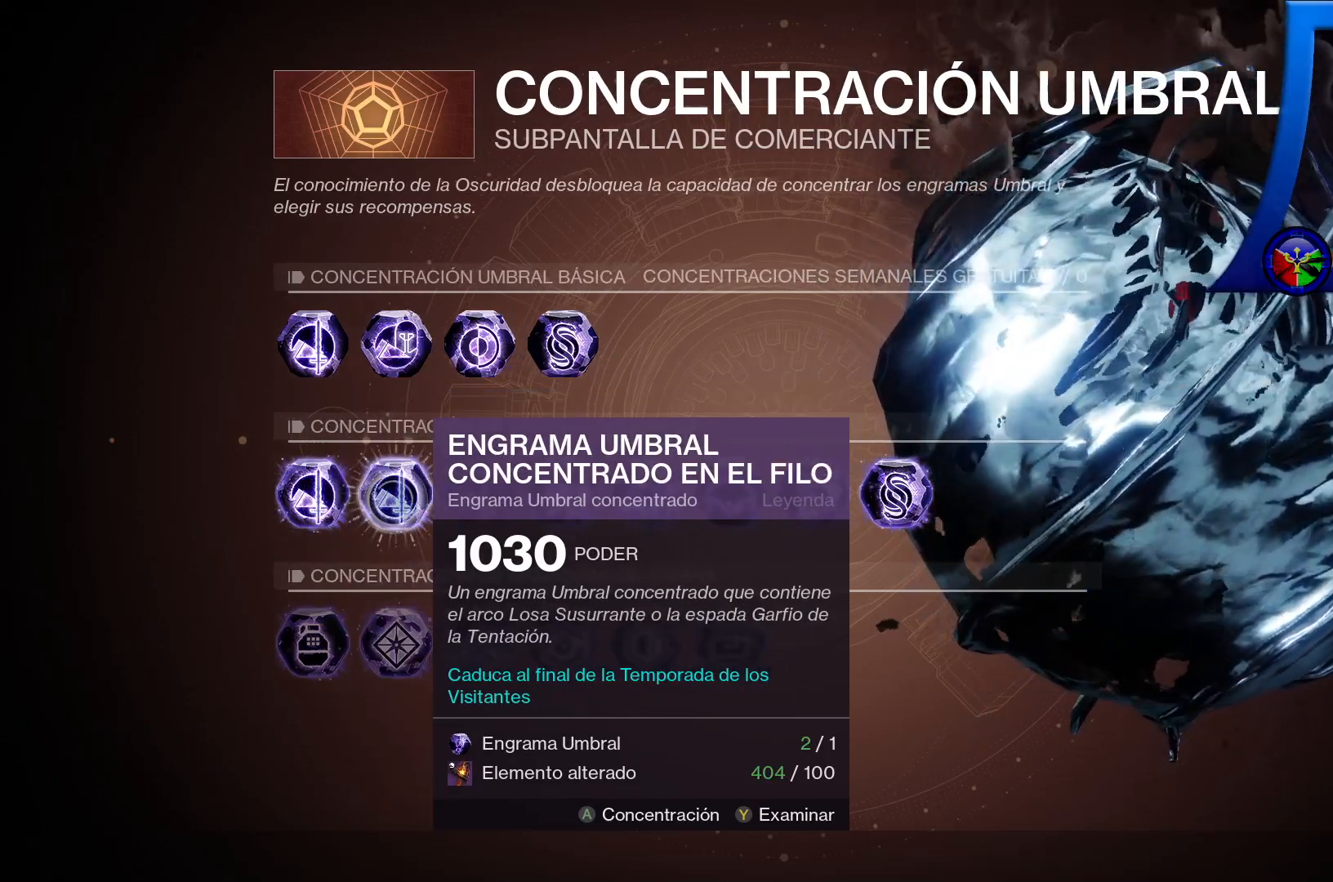
{"dt_ms": 500, "buttons": ["START"], "left_stick": "center", "right_stick": "center", "events": [[250, "left_stick", "left"], [467, "left_stick", "center"], [483, "START", "down"]]}
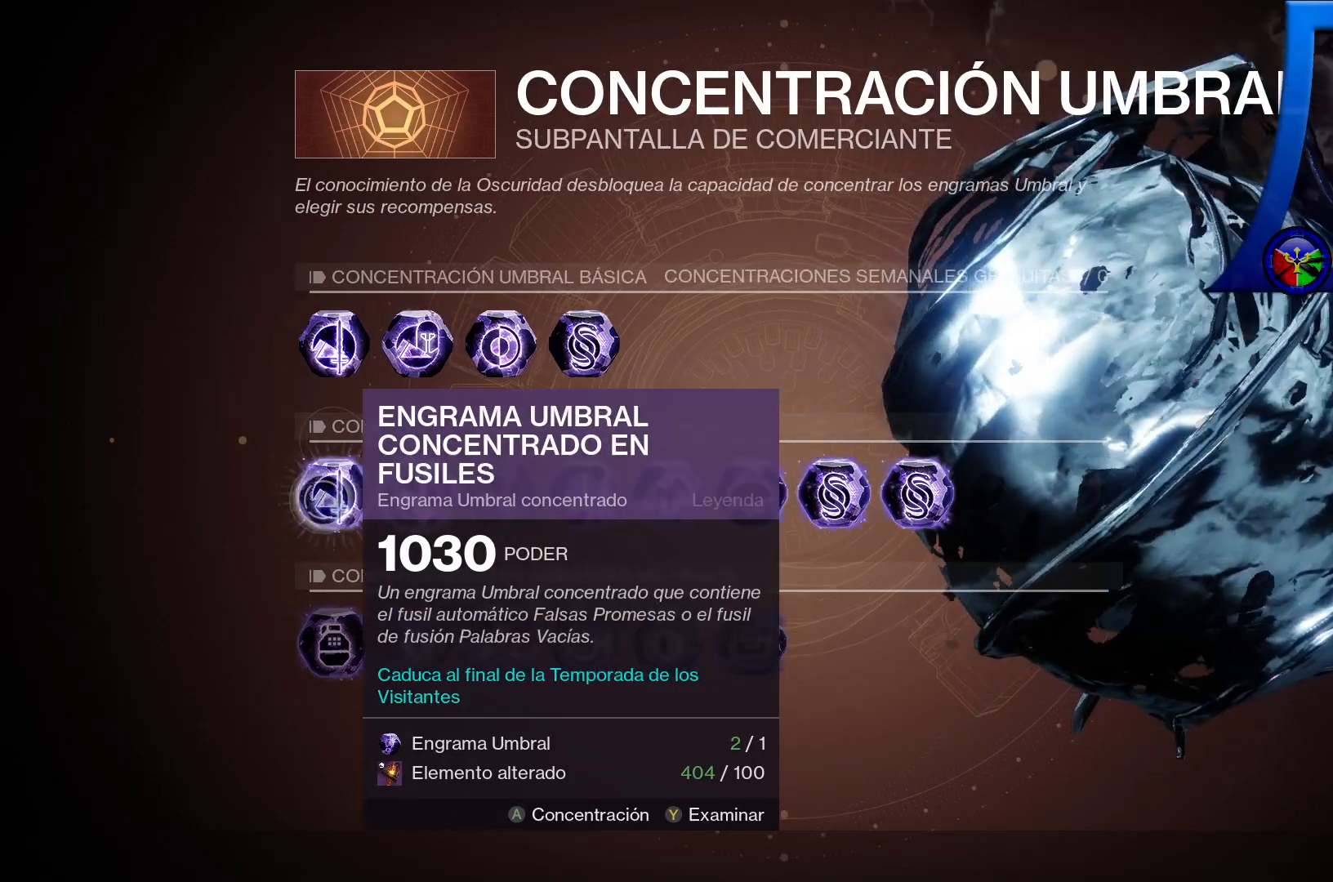
{"dt_ms": 500, "buttons": [], "left_stick": "center", "right_stick": "center", "events": [[17, "SELECT", "down"], [383, "SELECT", "up"], [500, "START", "up"]]}
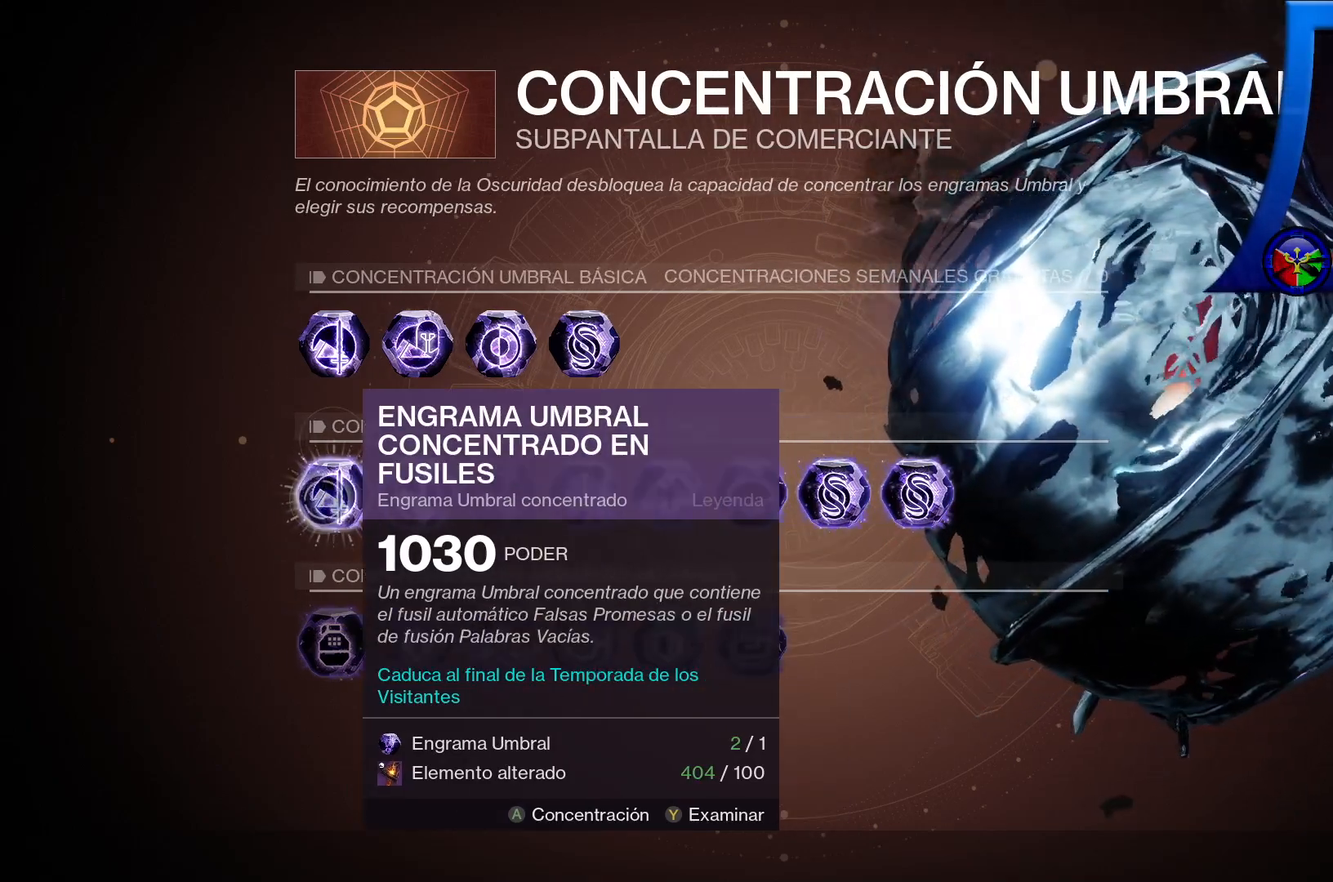
{"dt_ms": 500, "buttons": ["X"], "left_stick": "center", "right_stick": "center"}
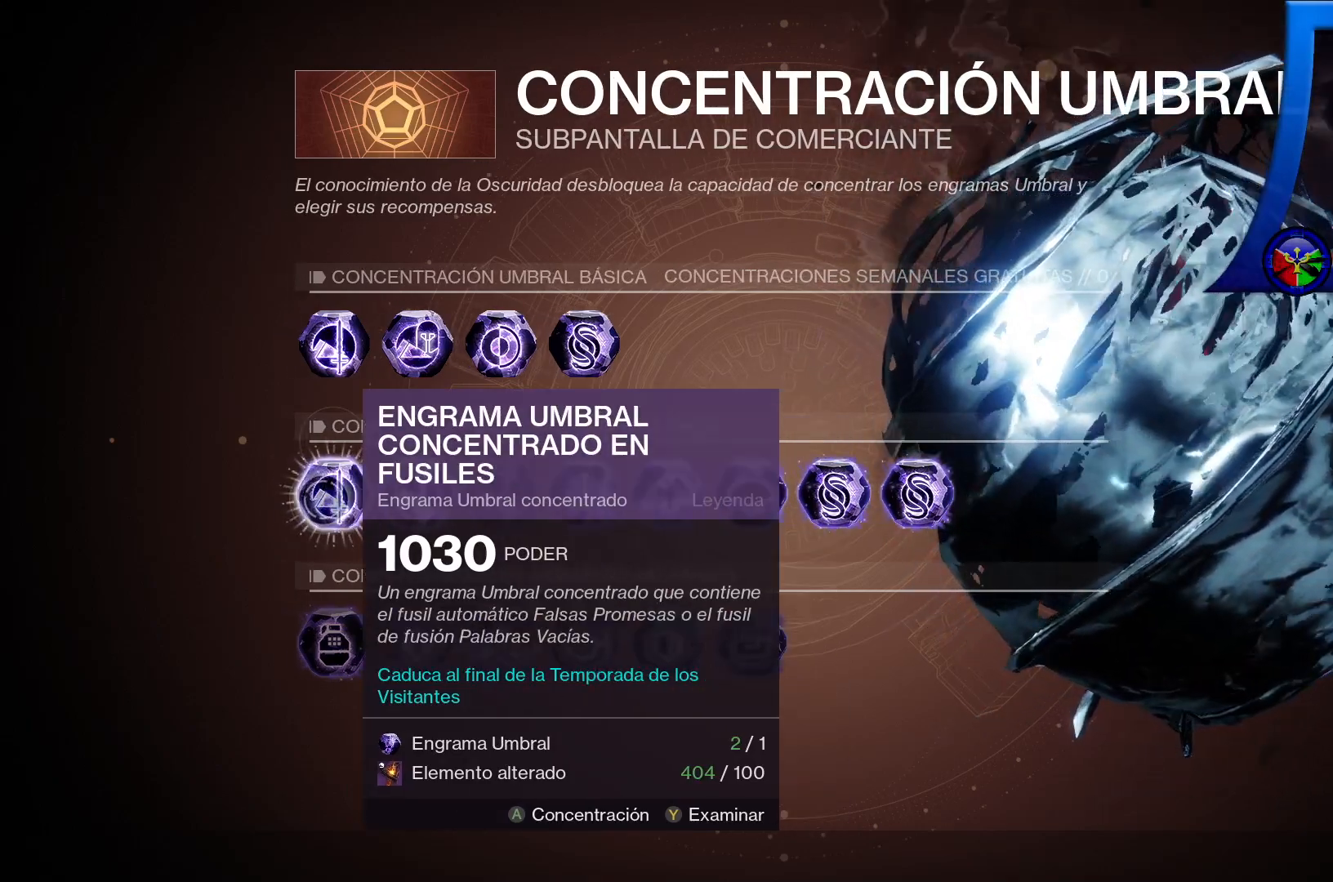
{"dt_ms": 500, "buttons": [], "left_stick": "right", "right_stick": "center", "events": [[83, "X", "up"], [433, "left_stick", "right"]]}
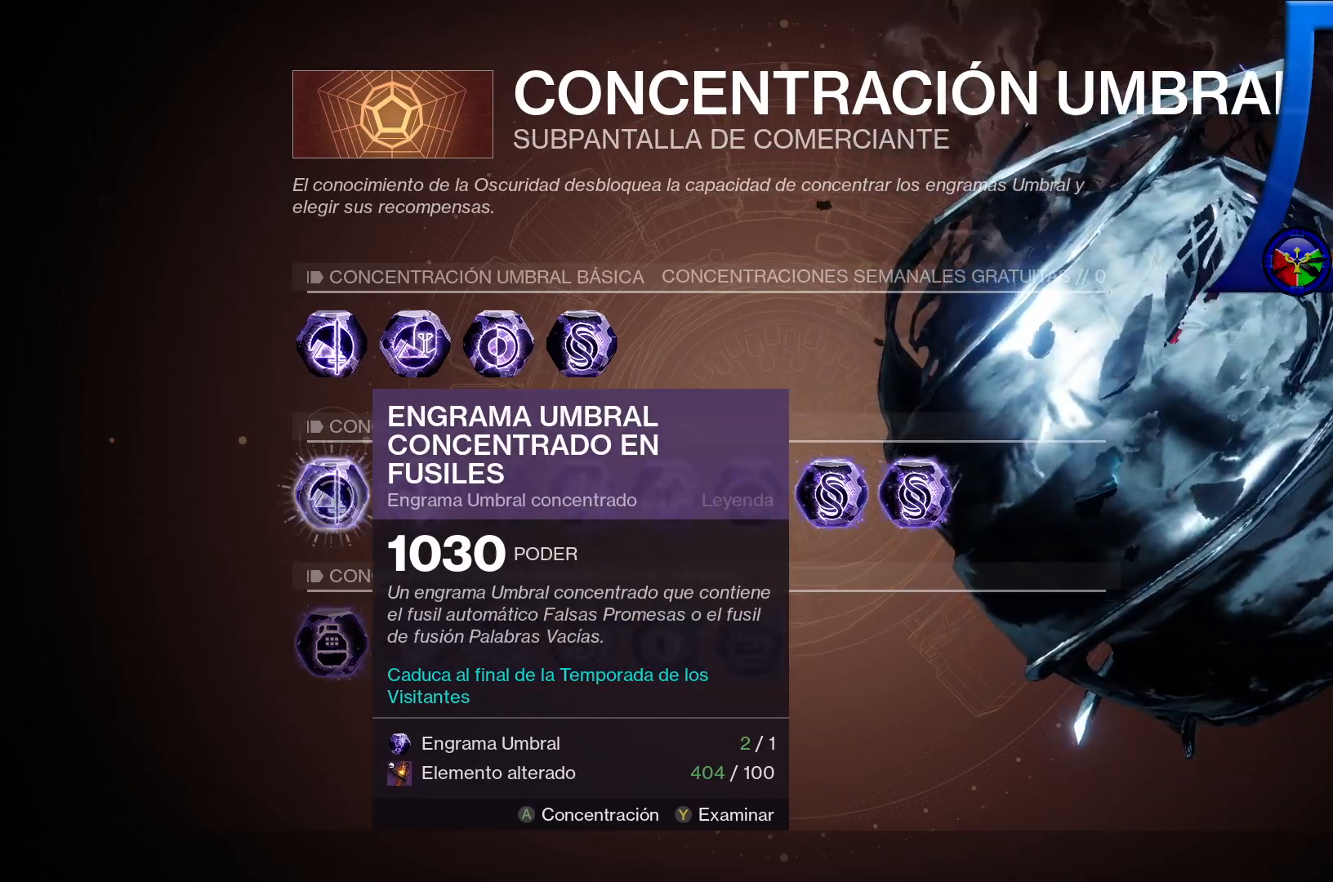
{"dt_ms": 500, "buttons": ["START"], "left_stick": "center", "right_stick": "center", "events": [[117, "left_stick", "center"], [483, "START", "down"]]}
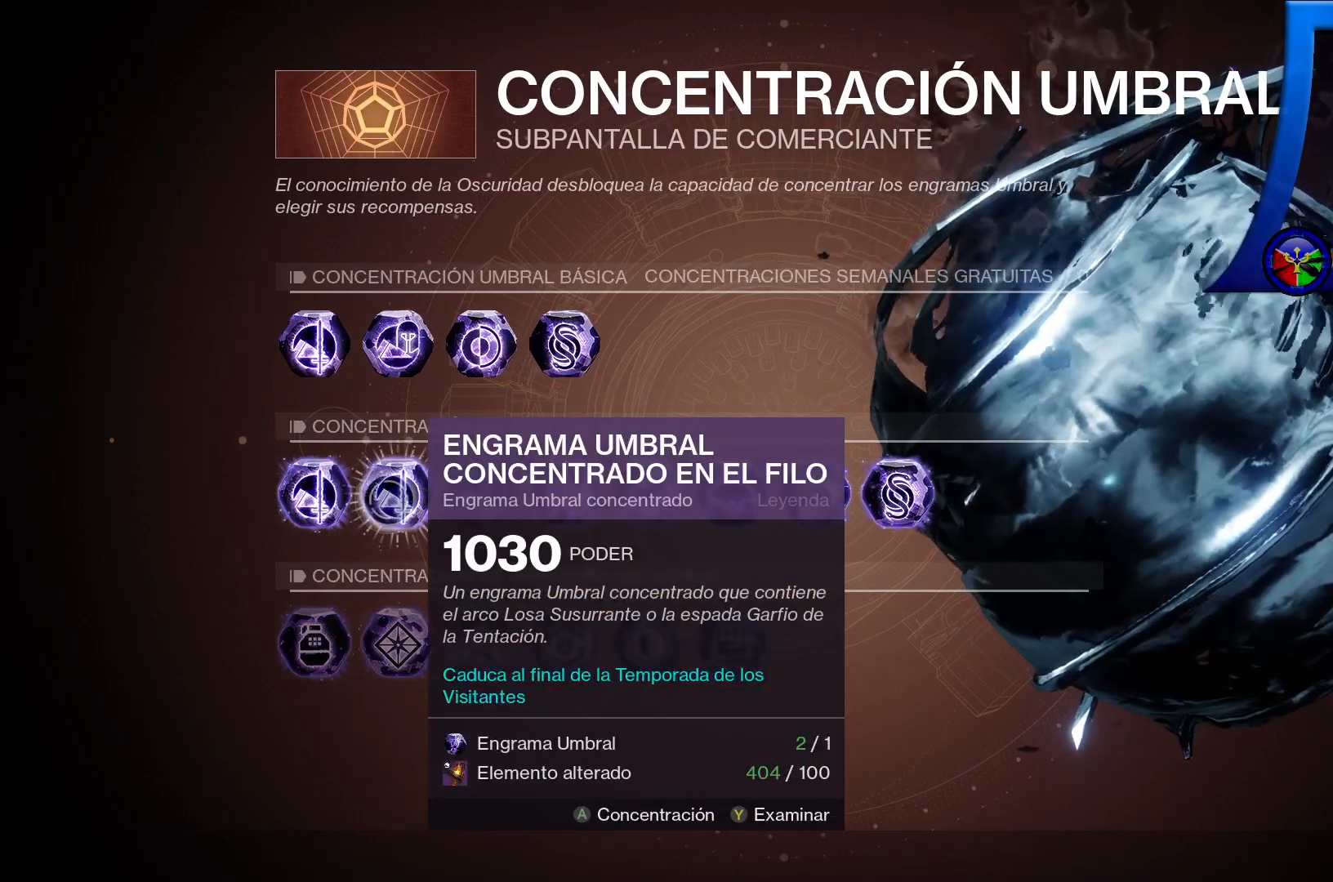
{"dt_ms": 500, "buttons": [], "left_stick": "left", "right_stick": "center", "events": [[50, "X", "down"], [83, "START", "up"], [100, "X", "up"], [450, "left_stick", "left"]]}